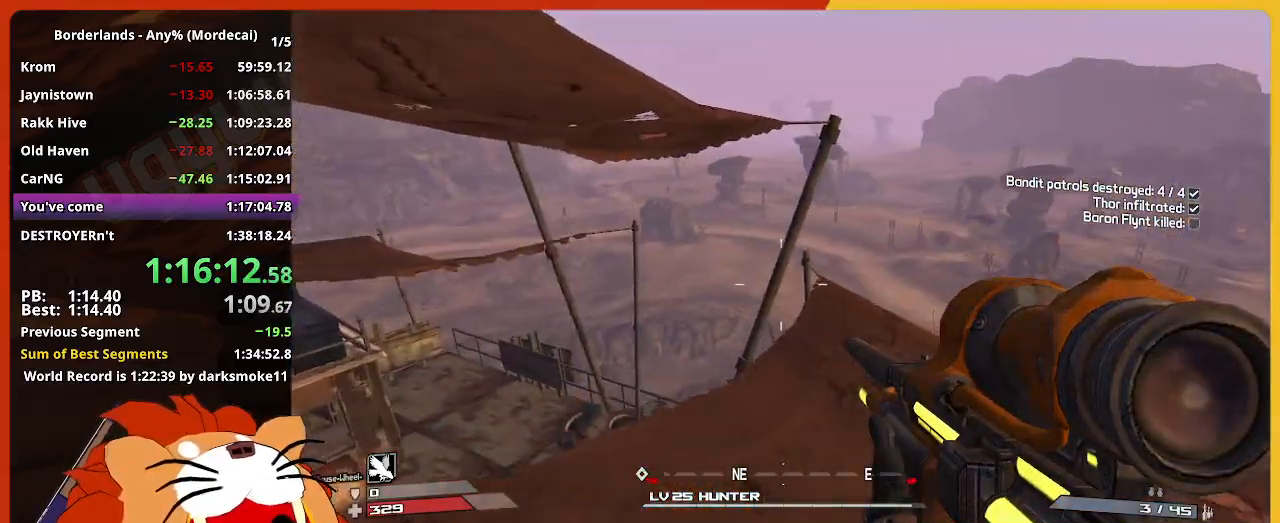
Gameplay with keyboard and mouse; each line is a JSON object with the keys and mouse buttons held at the frame after it. "events" lists presses ("down") and releases ("up") of "1", "2", "3", "4", "5", "a", "alt", "c", "caps_lock", "ctrl", "d", "down", "e", "escape", "f", "g", "left", "q", "r", "return", "right", "s", "shift", "space", "t", "tab", "up", "v", "w", "x", "z", "mouse_left" and "mouse_right" between this image and that frame as [ms after this image, input, new state], when the widget could be followed in between. "mouse_left", "mouse_right" = the "left", "right" buttons of the "mouse" list. No other keys are recorded. Not read: mouse_move mouse_wheel.
{"keys": [], "mouse": [], "events": [[183, "a", "down"], [183, "w", "down"], [317, "w", "up"], [417, "a", "up"]]}
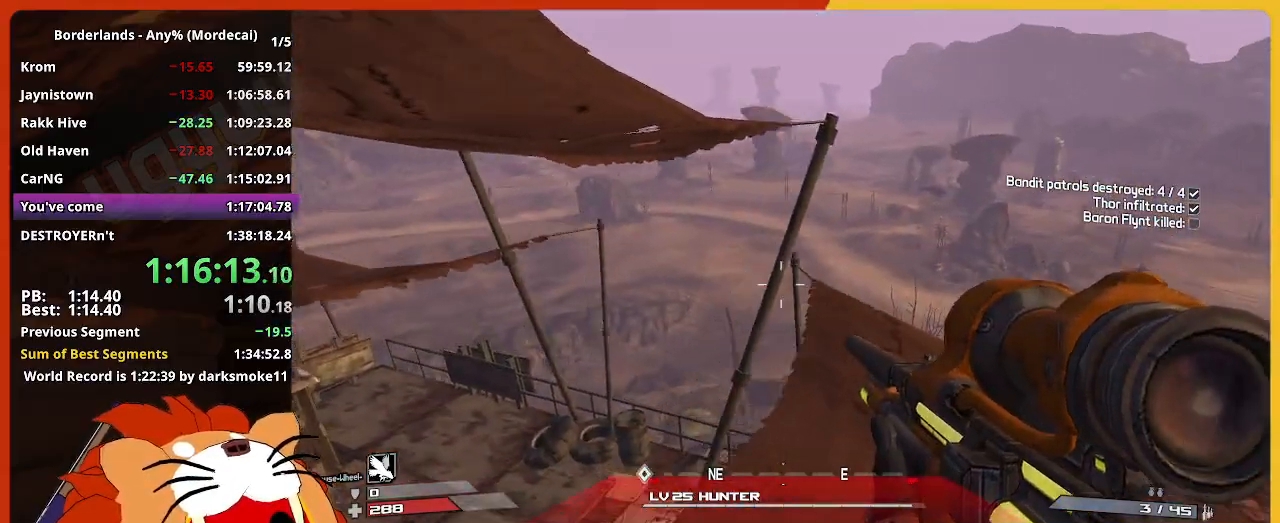
{"keys": ["a", "w"], "mouse": [], "events": [[50, "w", "down"], [100, "shift", "down"], [250, "shift", "up"], [250, "space", "down"], [383, "a", "down"], [383, "space", "up"]]}
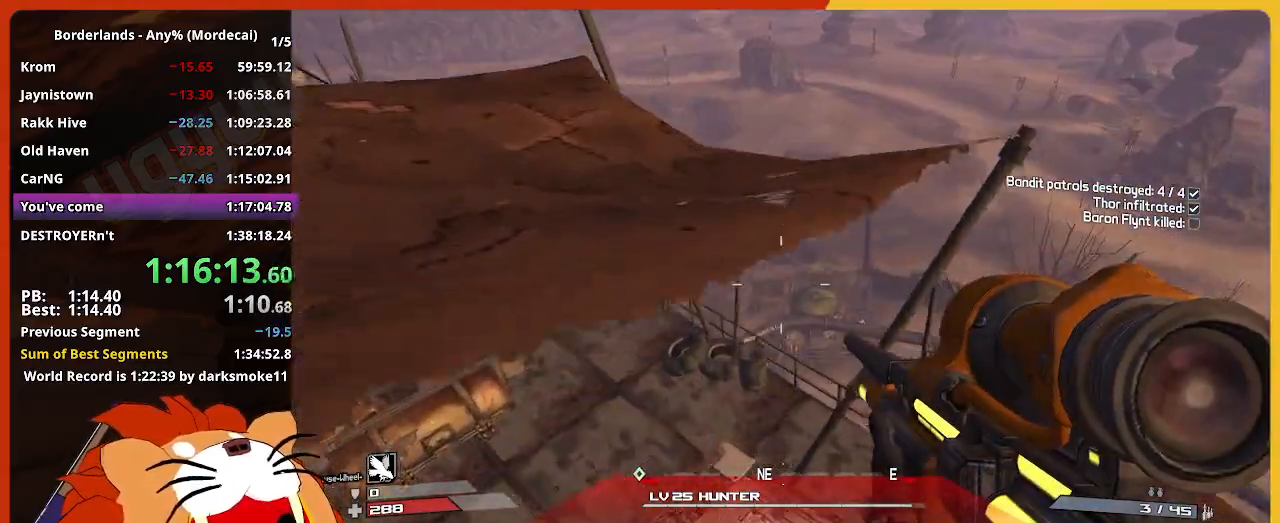
{"keys": ["shift", "w"], "mouse": [], "events": [[300, "a", "up"], [400, "shift", "down"]]}
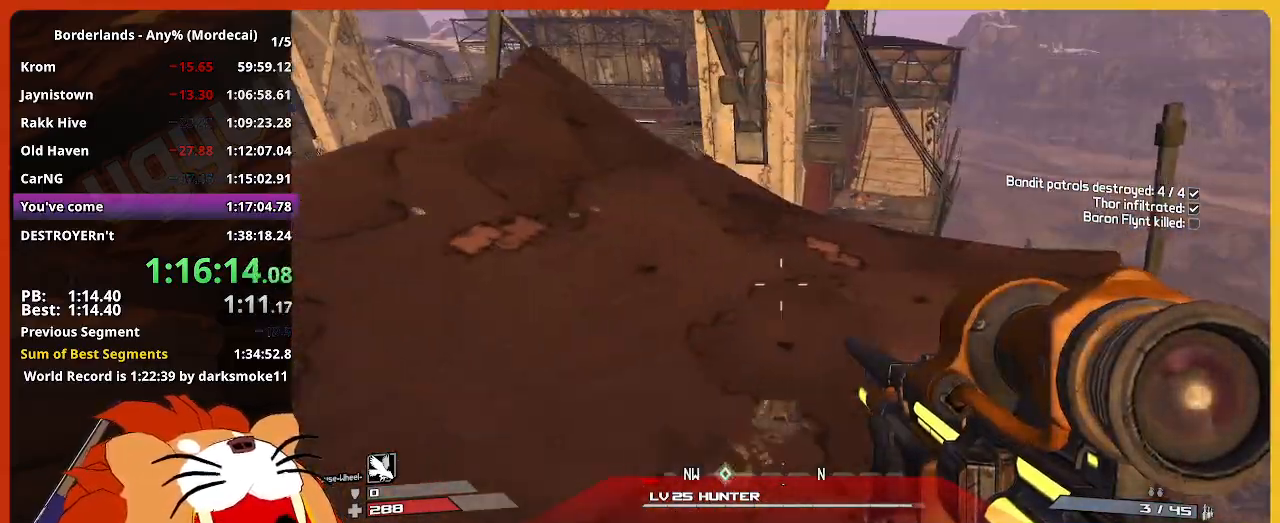
{"keys": ["w"], "mouse": [], "events": [[183, "shift", "up"], [317, "shift", "down"], [467, "shift", "up"]]}
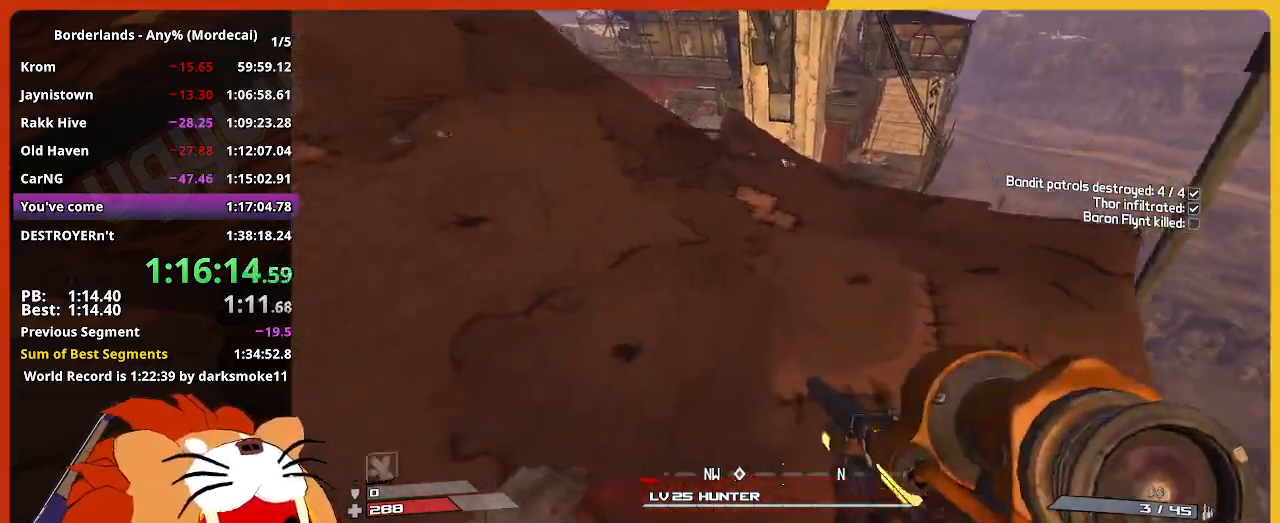
{"keys": ["w"], "mouse": [], "events": [[250, "space", "down"], [333, "space", "up"]]}
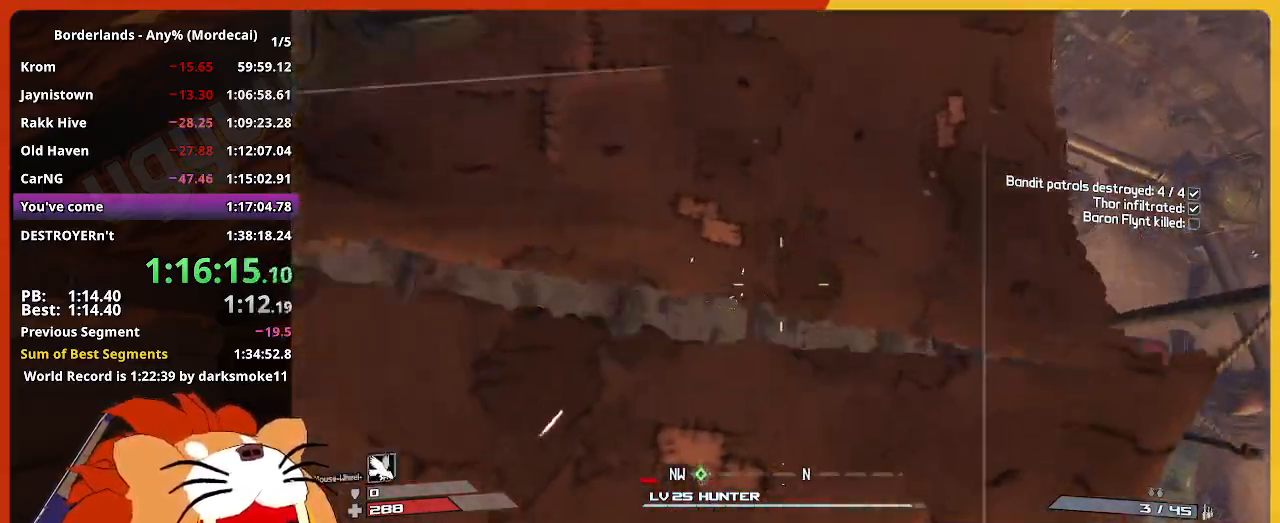
{"keys": ["shift", "w"], "mouse": [], "events": [[167, "d", "down"], [400, "d", "up"], [500, "shift", "down"]]}
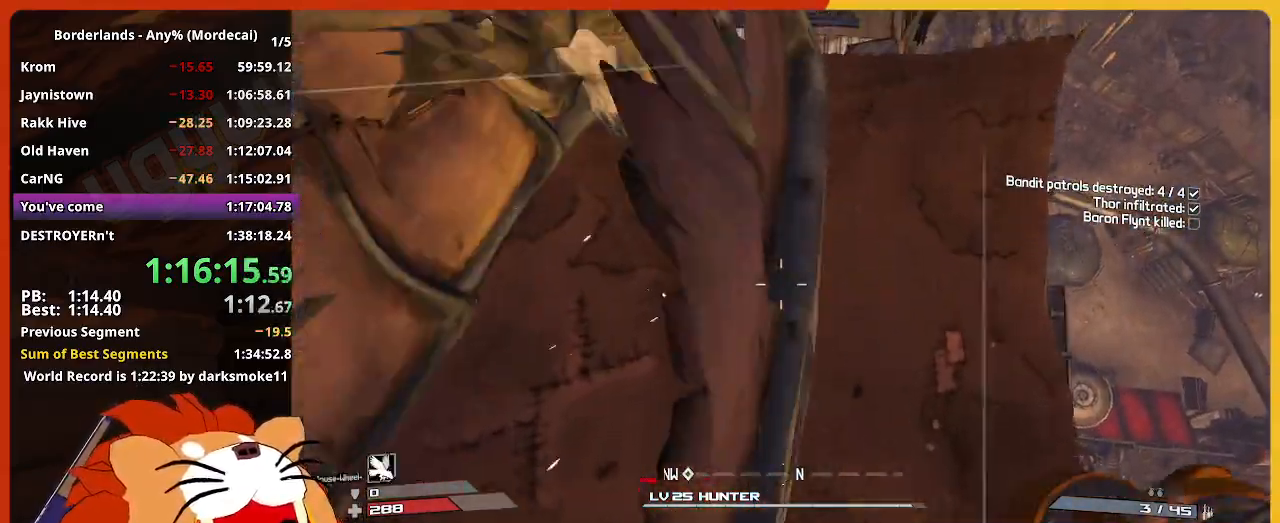
{"keys": ["w"], "mouse": [], "events": [[367, "shift", "up"]]}
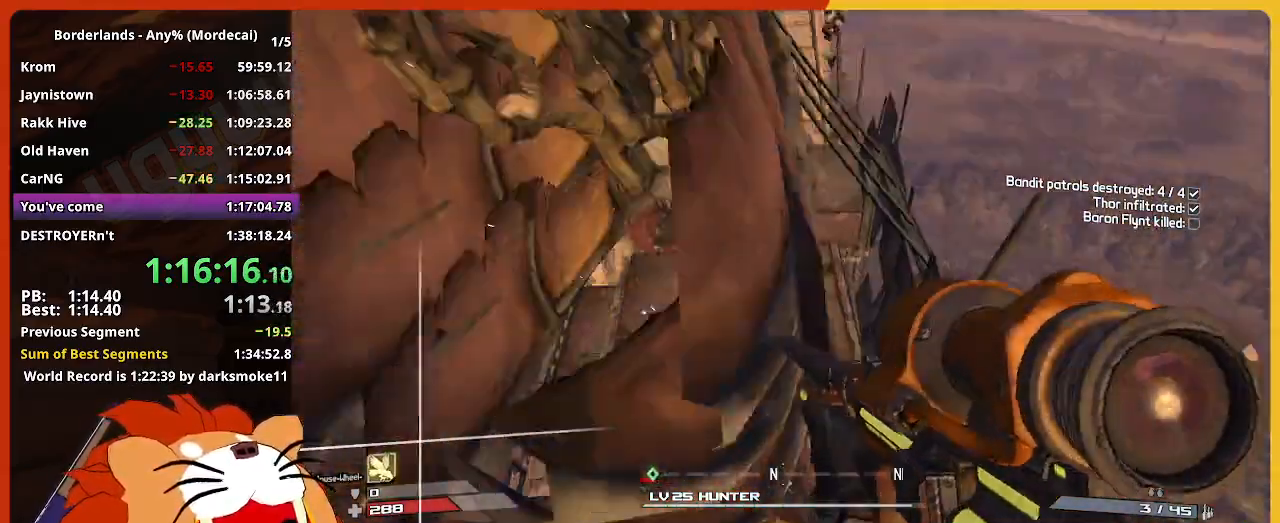
{"keys": ["w"], "mouse": [], "events": [[17, "shift", "down"], [150, "shift", "up"], [333, "shift", "down"], [433, "shift", "up"]]}
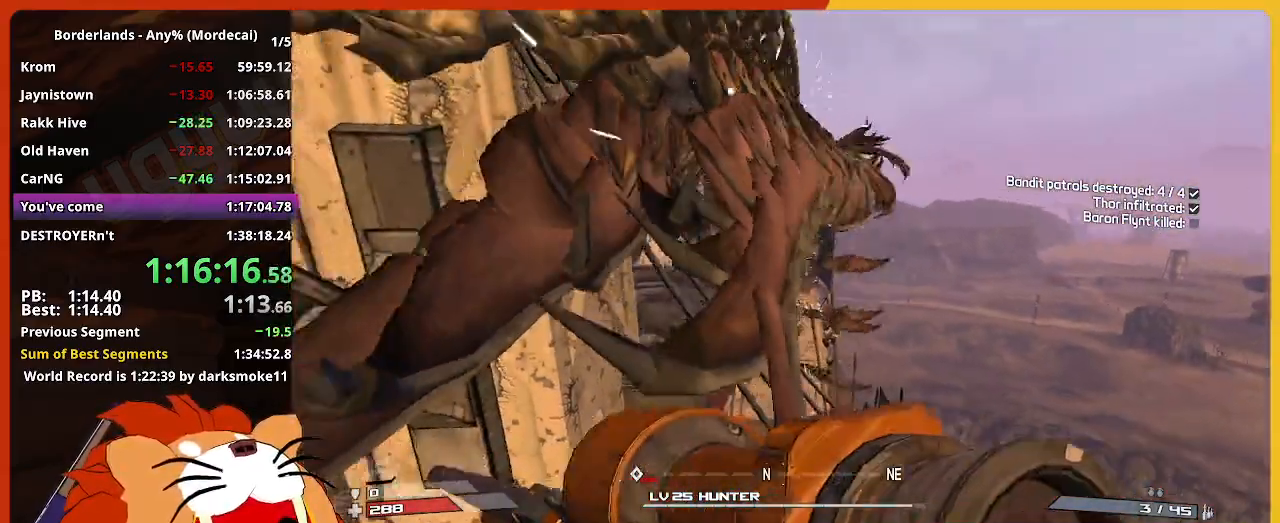
{"keys": ["d", "w"], "mouse": [], "events": [[450, "d", "down"]]}
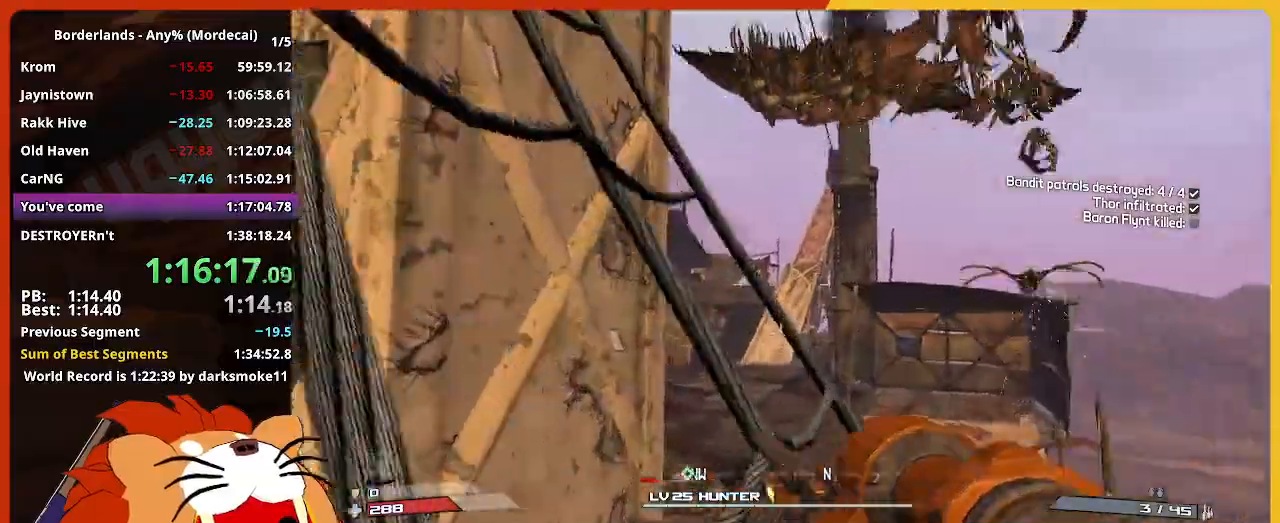
{"keys": ["d", "w"], "mouse": [], "events": []}
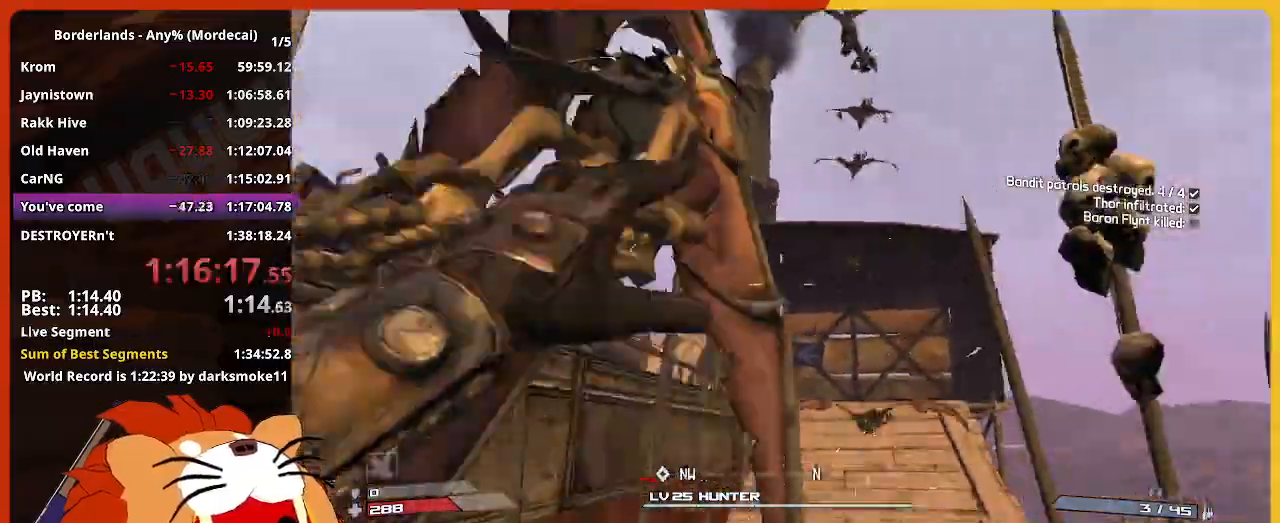
{"keys": ["w"], "mouse": [], "events": [[17, "shift", "down"], [50, "d", "up"], [150, "shift", "up"], [250, "shift", "down"], [333, "shift", "up"]]}
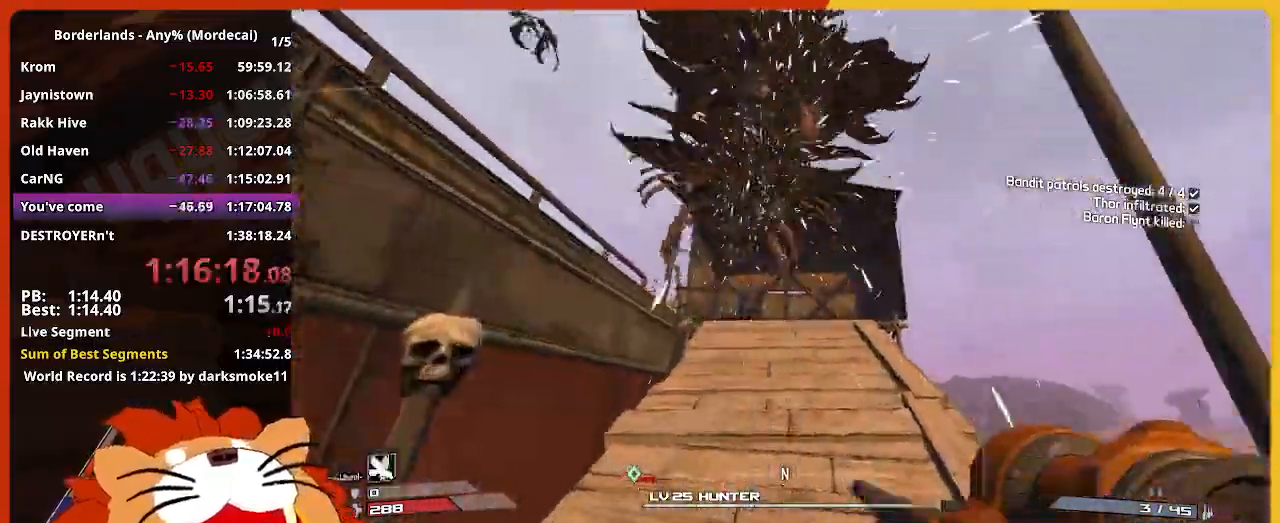
{"keys": ["w"], "mouse": [], "events": []}
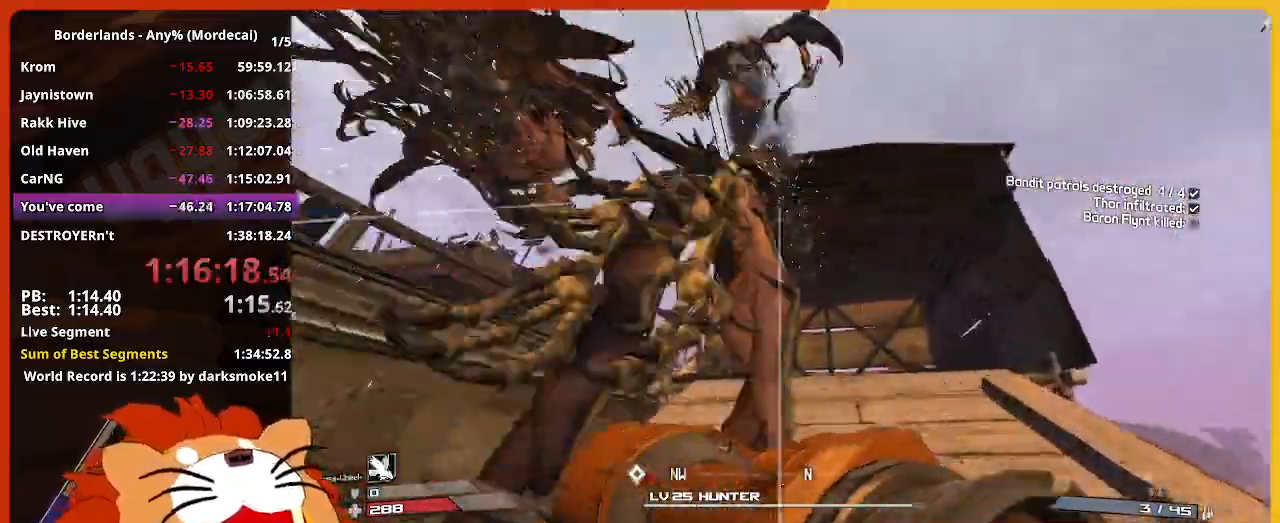
{"keys": ["d", "w"], "mouse": [], "events": [[317, "d", "down"]]}
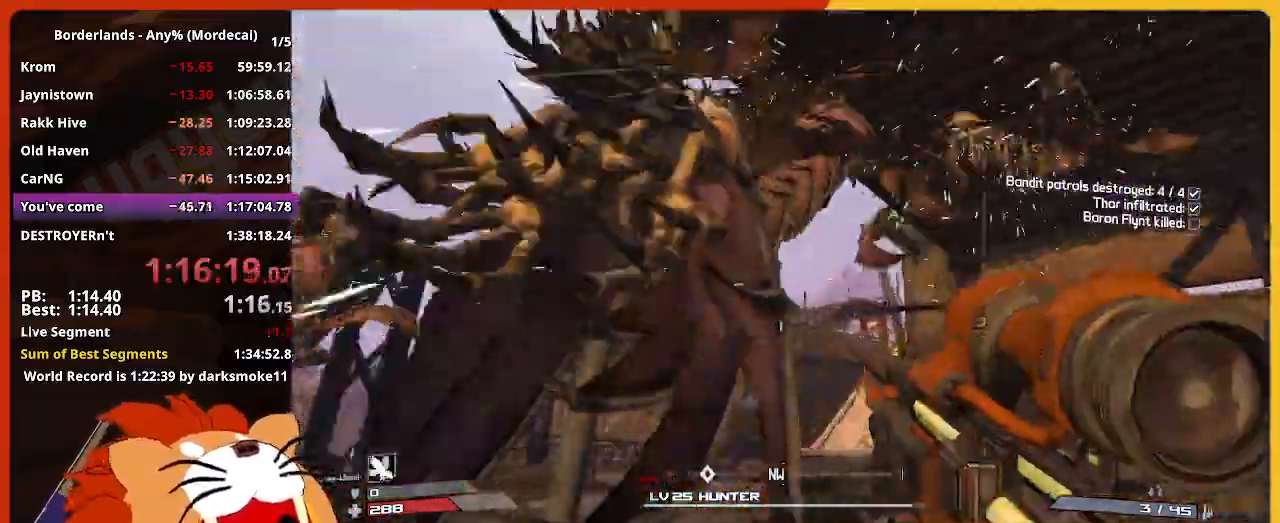
{"keys": ["w"], "mouse": [], "events": [[17, "d", "up"], [17, "shift", "down"], [150, "shift", "up"], [250, "shift", "down"], [433, "shift", "up"]]}
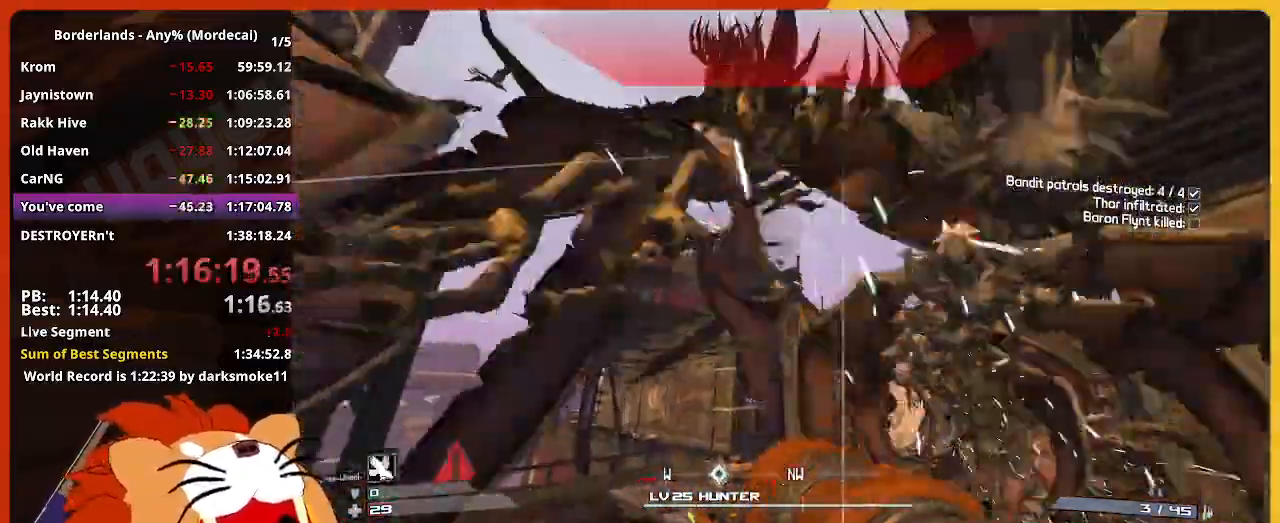
{"keys": ["w"], "mouse": [], "events": []}
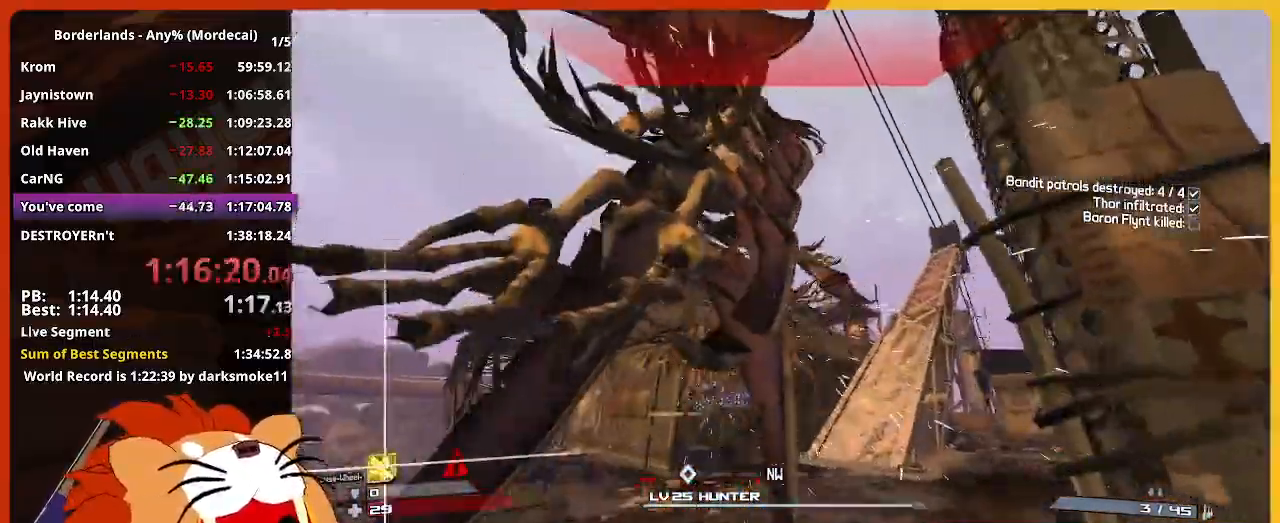
{"keys": ["shift", "w"], "mouse": [], "events": [[183, "d", "down"], [417, "d", "up"], [417, "shift", "down"]]}
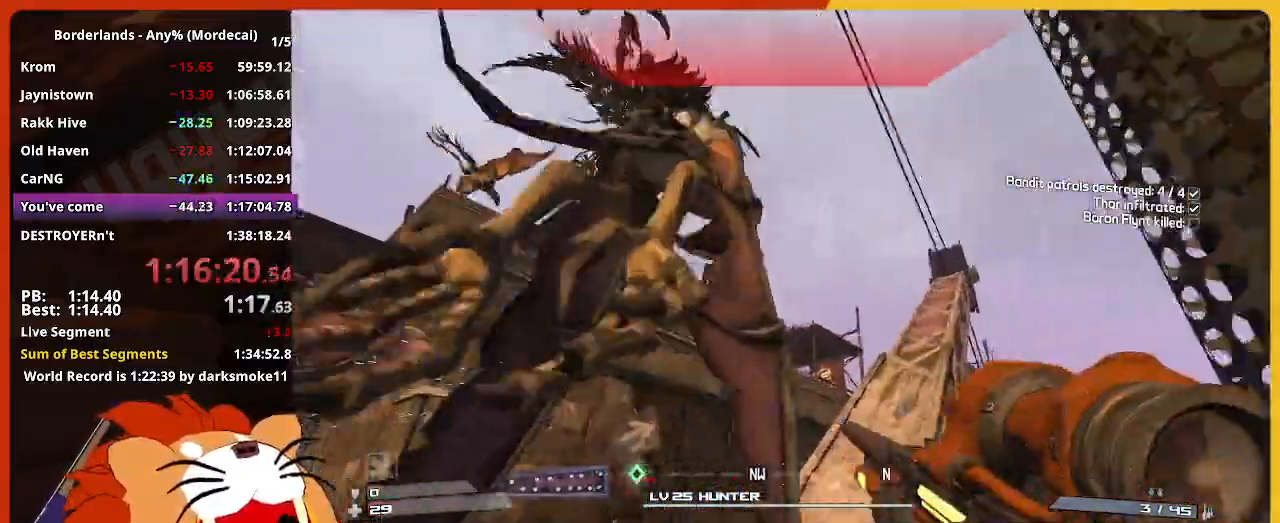
{"keys": ["w"], "mouse": [], "events": [[50, "shift", "up"]]}
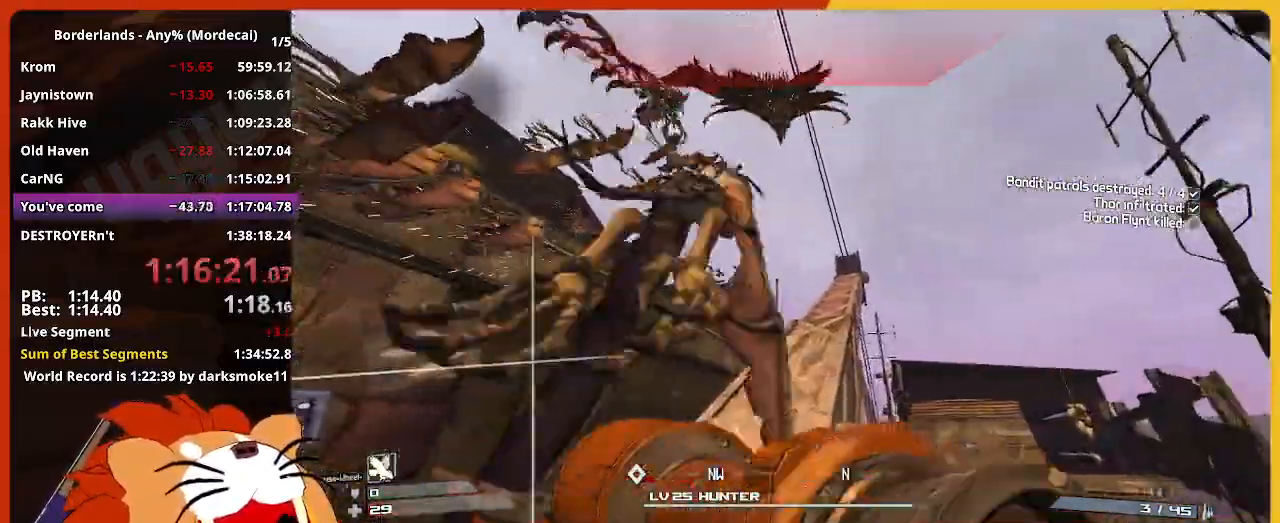
{"keys": ["d", "w"], "mouse": [], "events": [[300, "space", "down"], [400, "space", "up"], [500, "d", "down"]]}
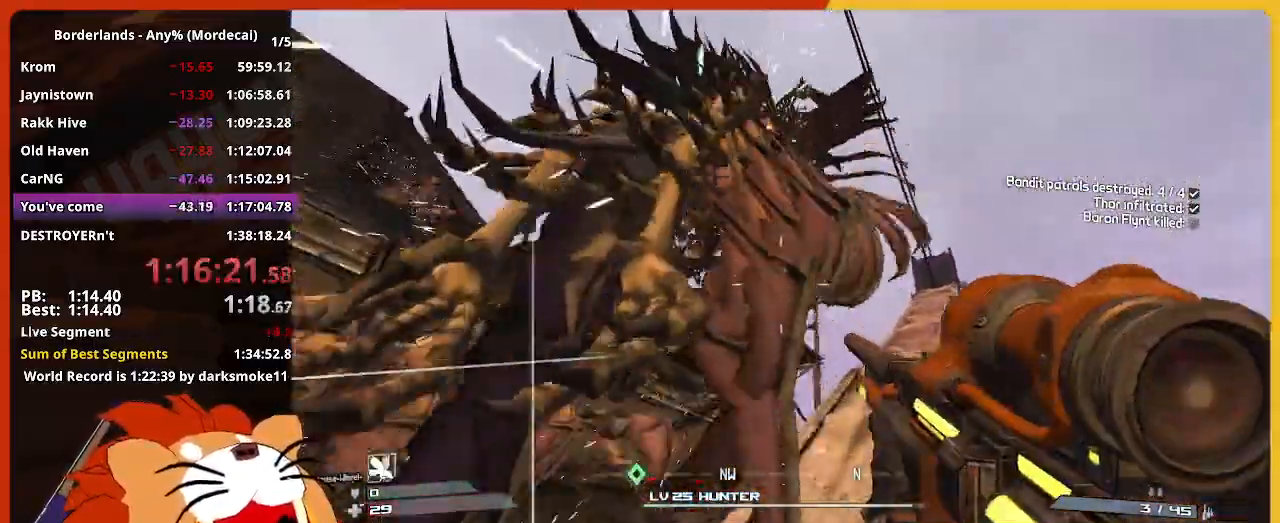
{"keys": ["w"], "mouse": [], "events": [[317, "d", "up"]]}
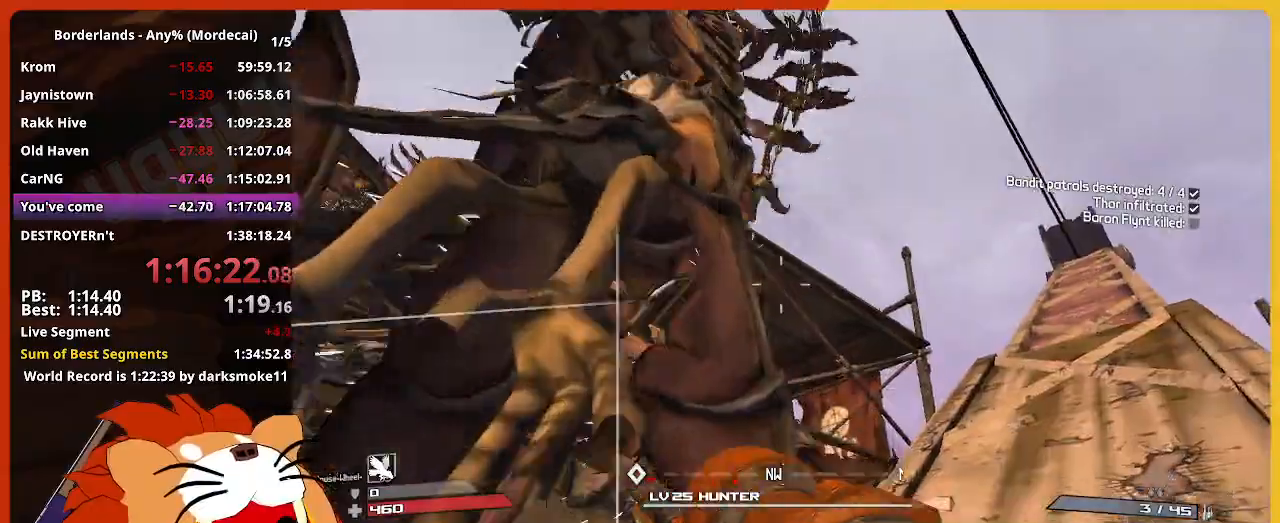
{"keys": ["d"], "mouse": [], "events": [[100, "d", "down"], [250, "w", "up"]]}
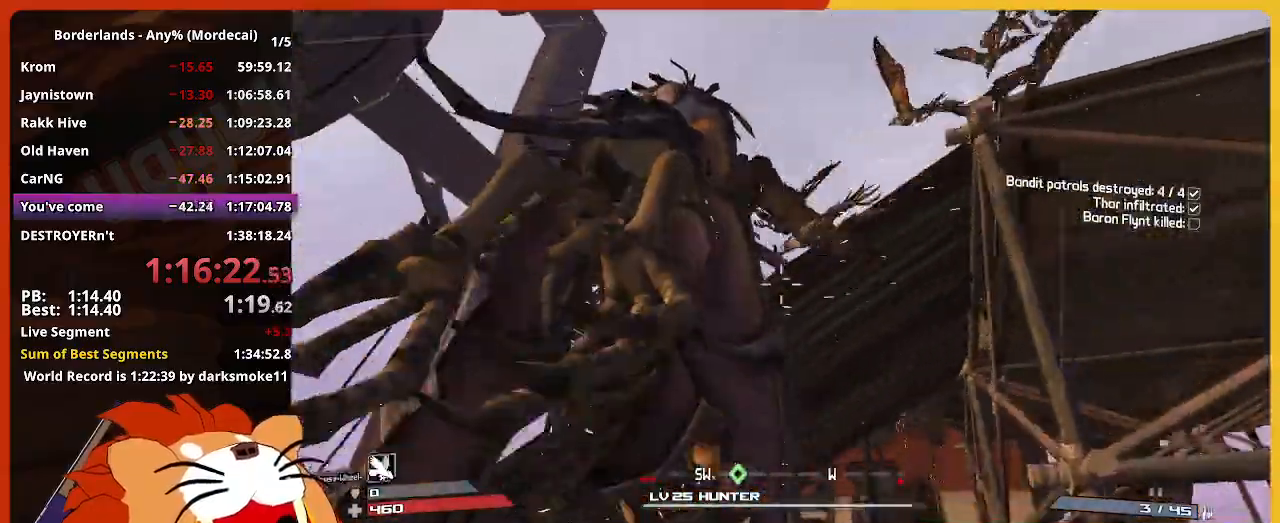
{"keys": ["d"], "mouse": [], "events": [[117, "s", "down"], [400, "s", "up"]]}
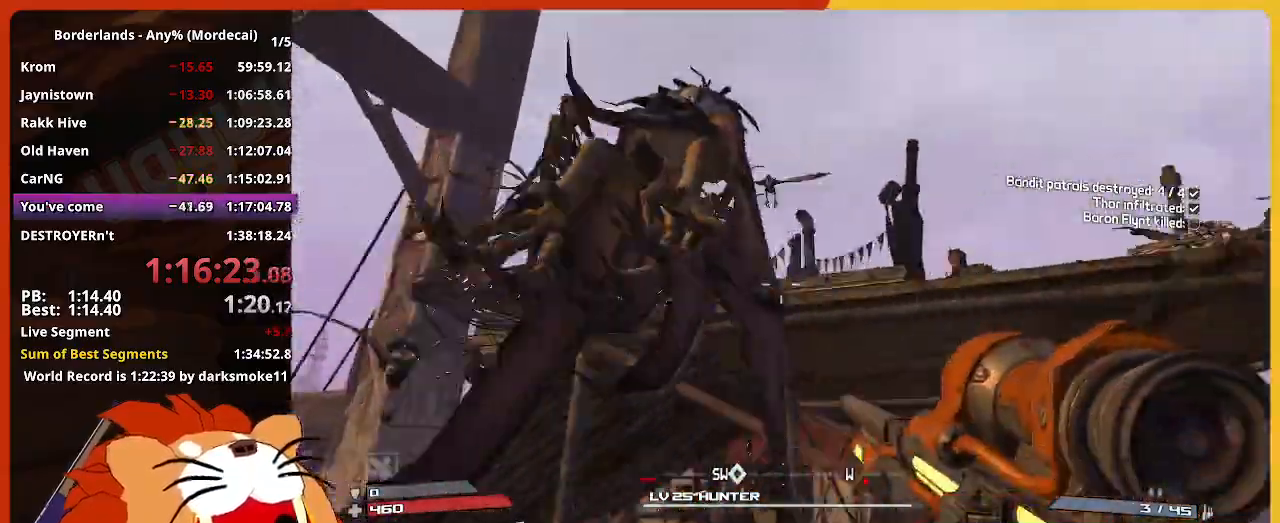
{"keys": ["a"], "mouse": [], "events": [[33, "s", "down"], [233, "s", "up"], [417, "d", "up"], [467, "a", "down"]]}
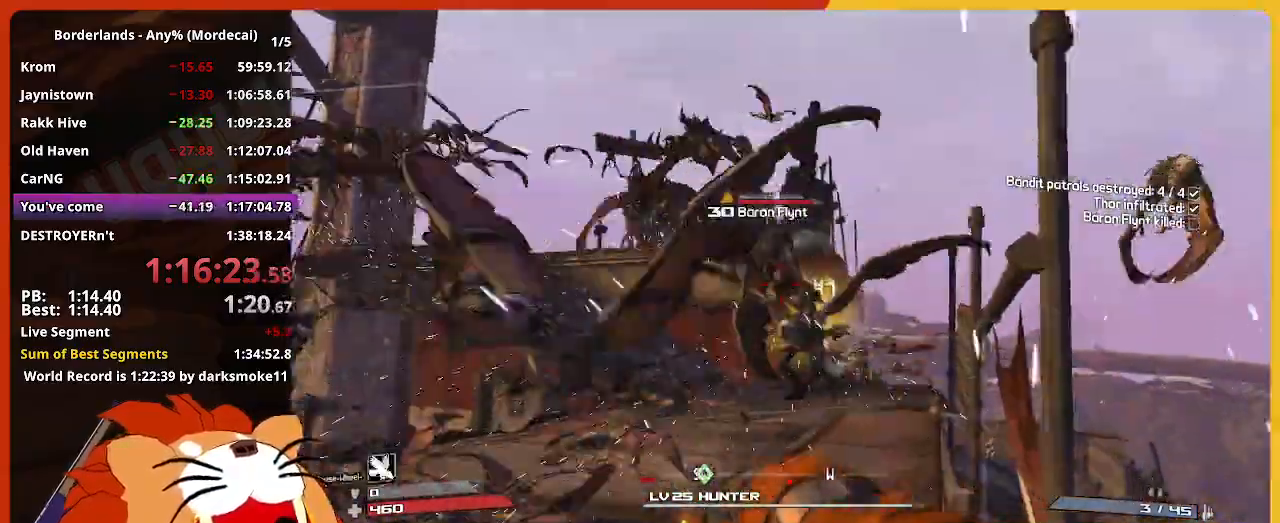
{"keys": ["a", "w"], "mouse": [], "events": [[17, "w", "down"], [283, "space", "down"], [383, "space", "up"]]}
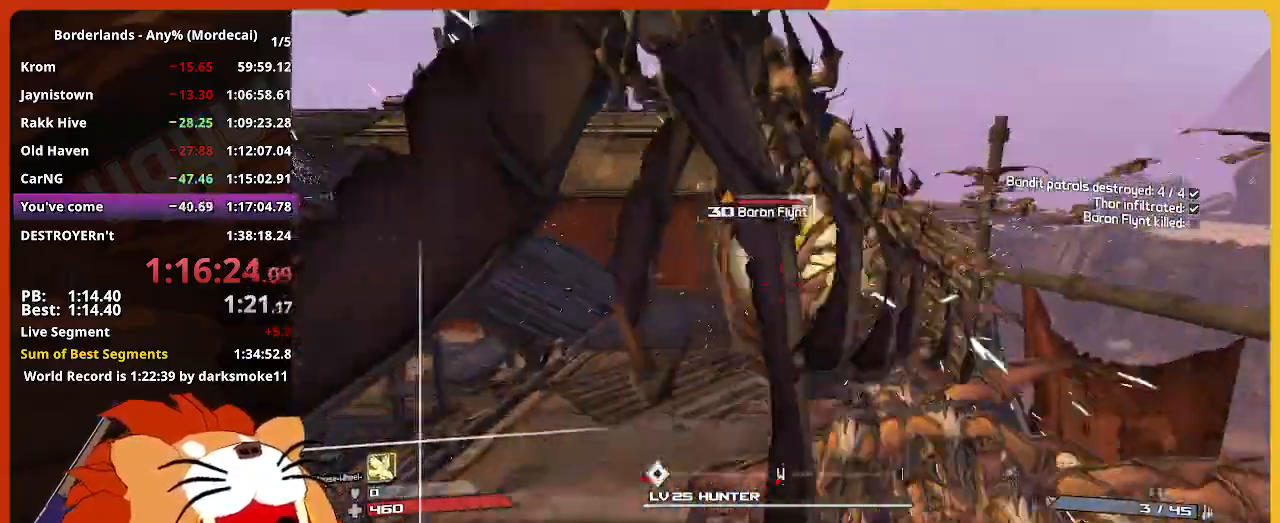
{"keys": ["d"], "mouse": [], "events": [[117, "w", "up"], [300, "d", "down"], [350, "a", "up"]]}
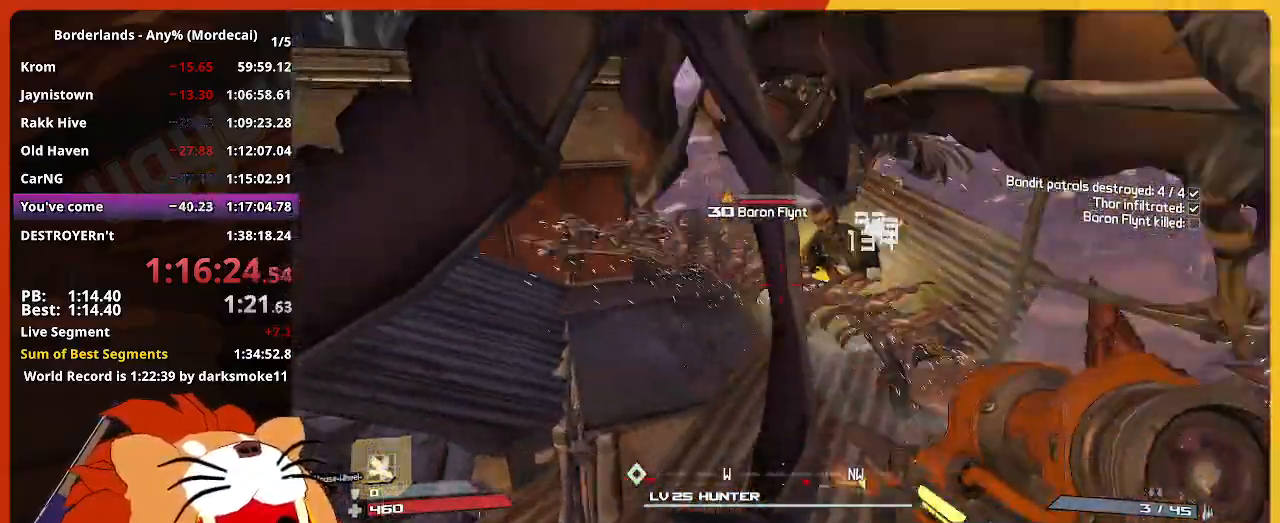
{"keys": ["a", "space"], "mouse": [], "events": [[33, "w", "down"], [133, "a", "down"], [183, "d", "up"], [367, "w", "up"], [467, "space", "down"]]}
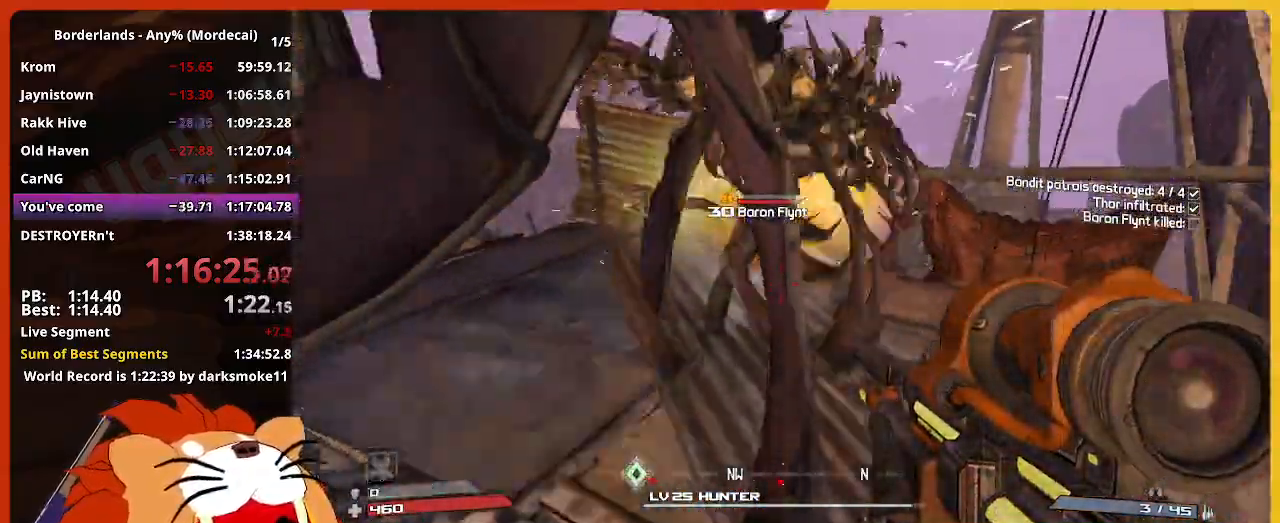
{"keys": ["a", "s"], "mouse": [], "events": [[50, "space", "up"], [150, "space", "down"], [250, "s", "down"], [250, "space", "up"]]}
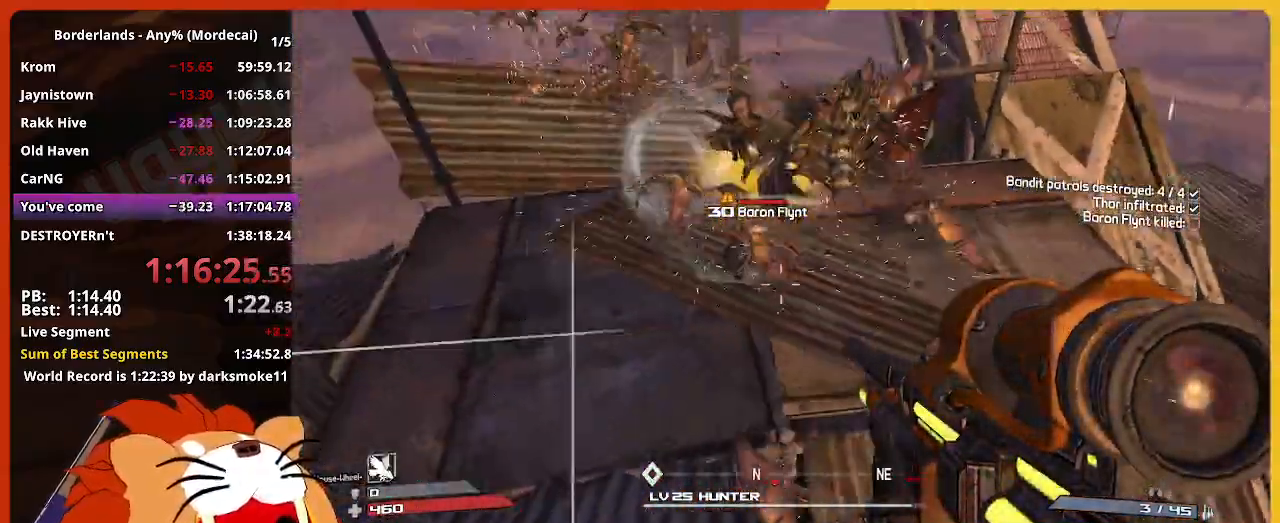
{"keys": ["a"], "mouse": [], "events": [[500, "s", "up"]]}
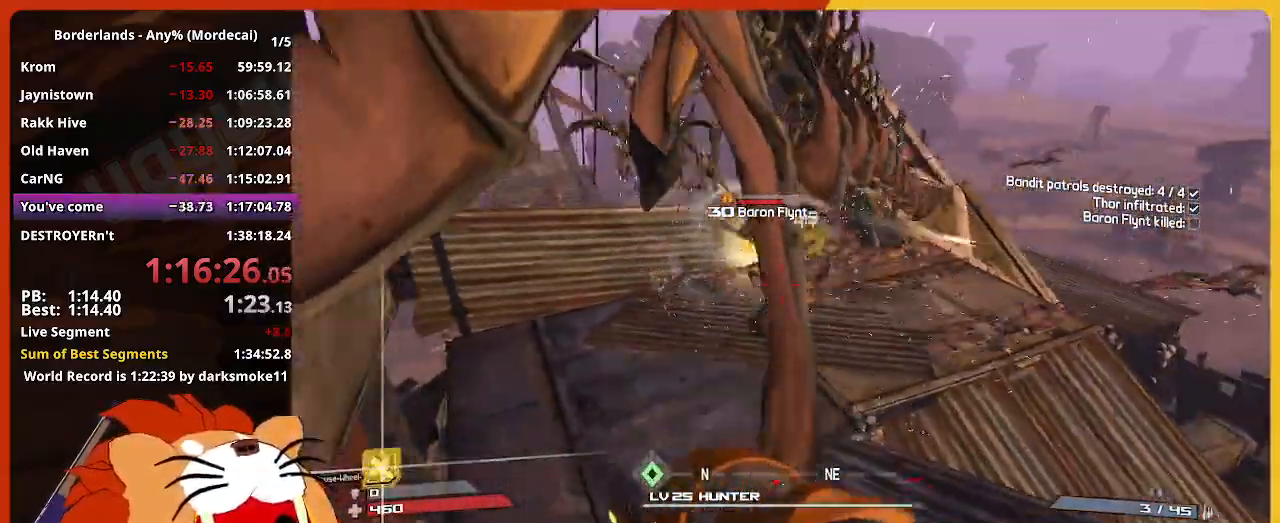
{"keys": ["a", "w"], "mouse": [], "events": [[133, "w", "down"], [233, "a", "up"], [367, "a", "down"]]}
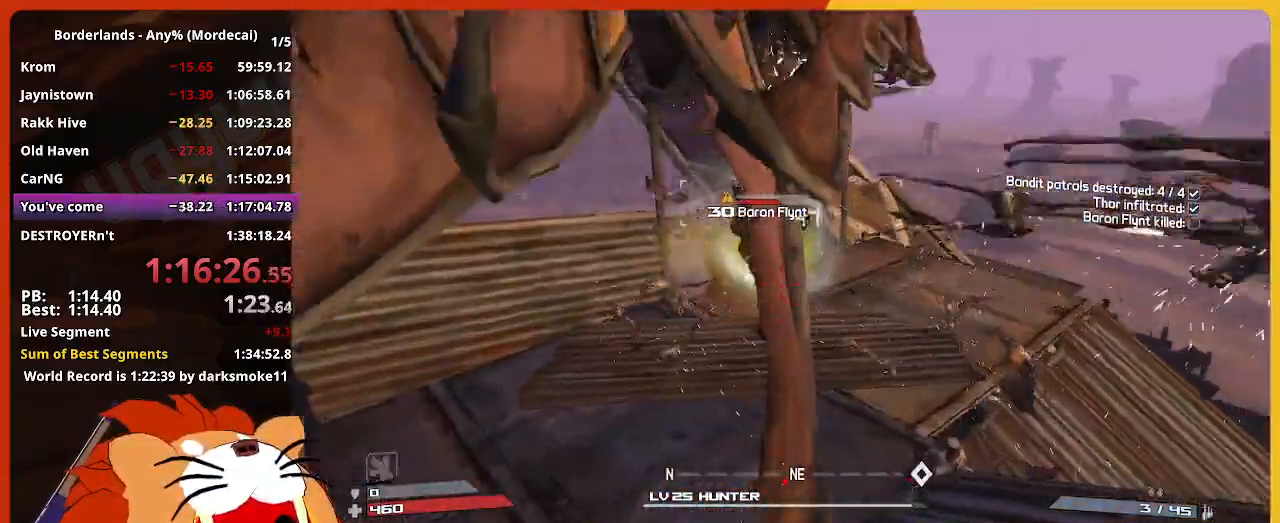
{"keys": ["a"], "mouse": [], "events": [[17, "w", "up"], [250, "w", "down"], [383, "w", "up"]]}
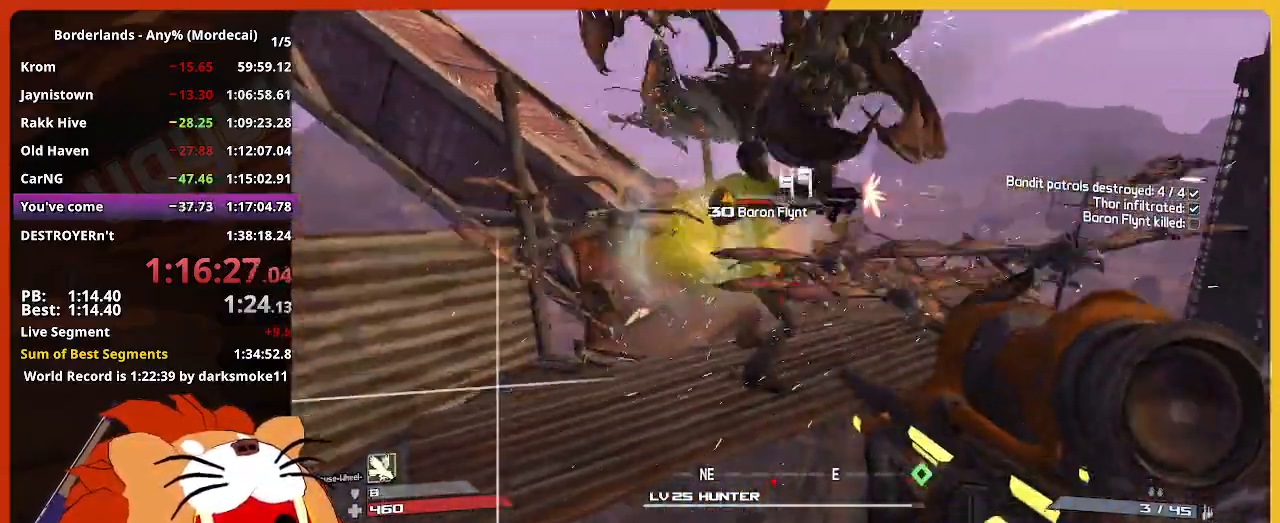
{"keys": ["d"], "mouse": [], "events": [[267, "a", "up"], [267, "d", "down"], [300, "w", "down"], [450, "w", "up"]]}